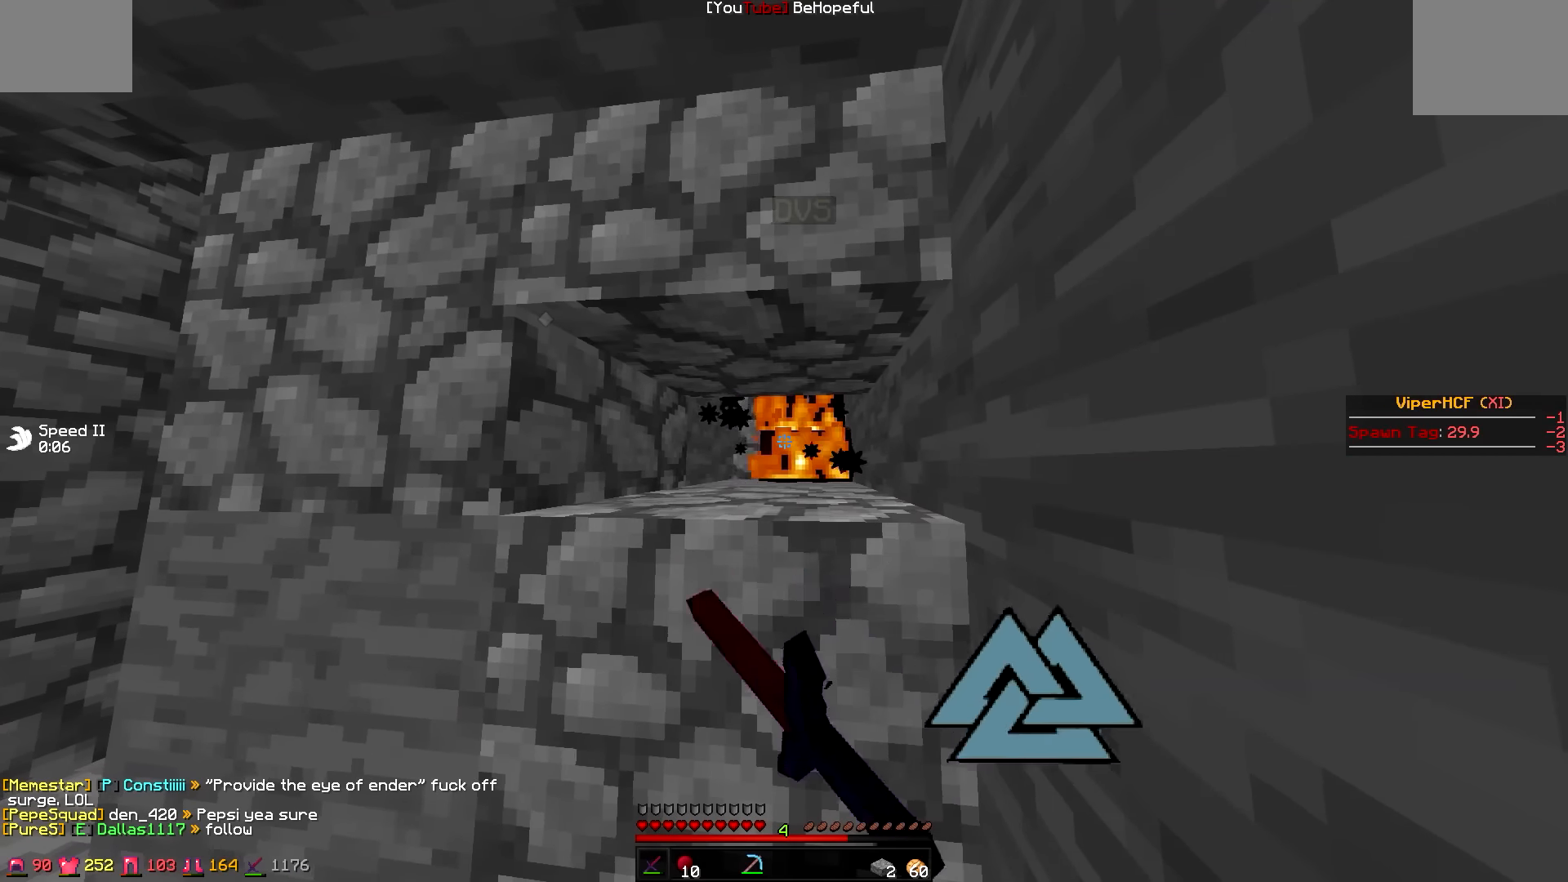
Gameplay with keyboard; each line is a JSON object with the keys held at the frame after it. "events" lists presses ("down") and releases ("up") of "a", "d", "s" and "w" between this image and that frame as [ms after this image, input, new state], when the widget could be followed in between. No other keys are recorded. Mouse input is not recorded.
{"keys": [], "events": []}
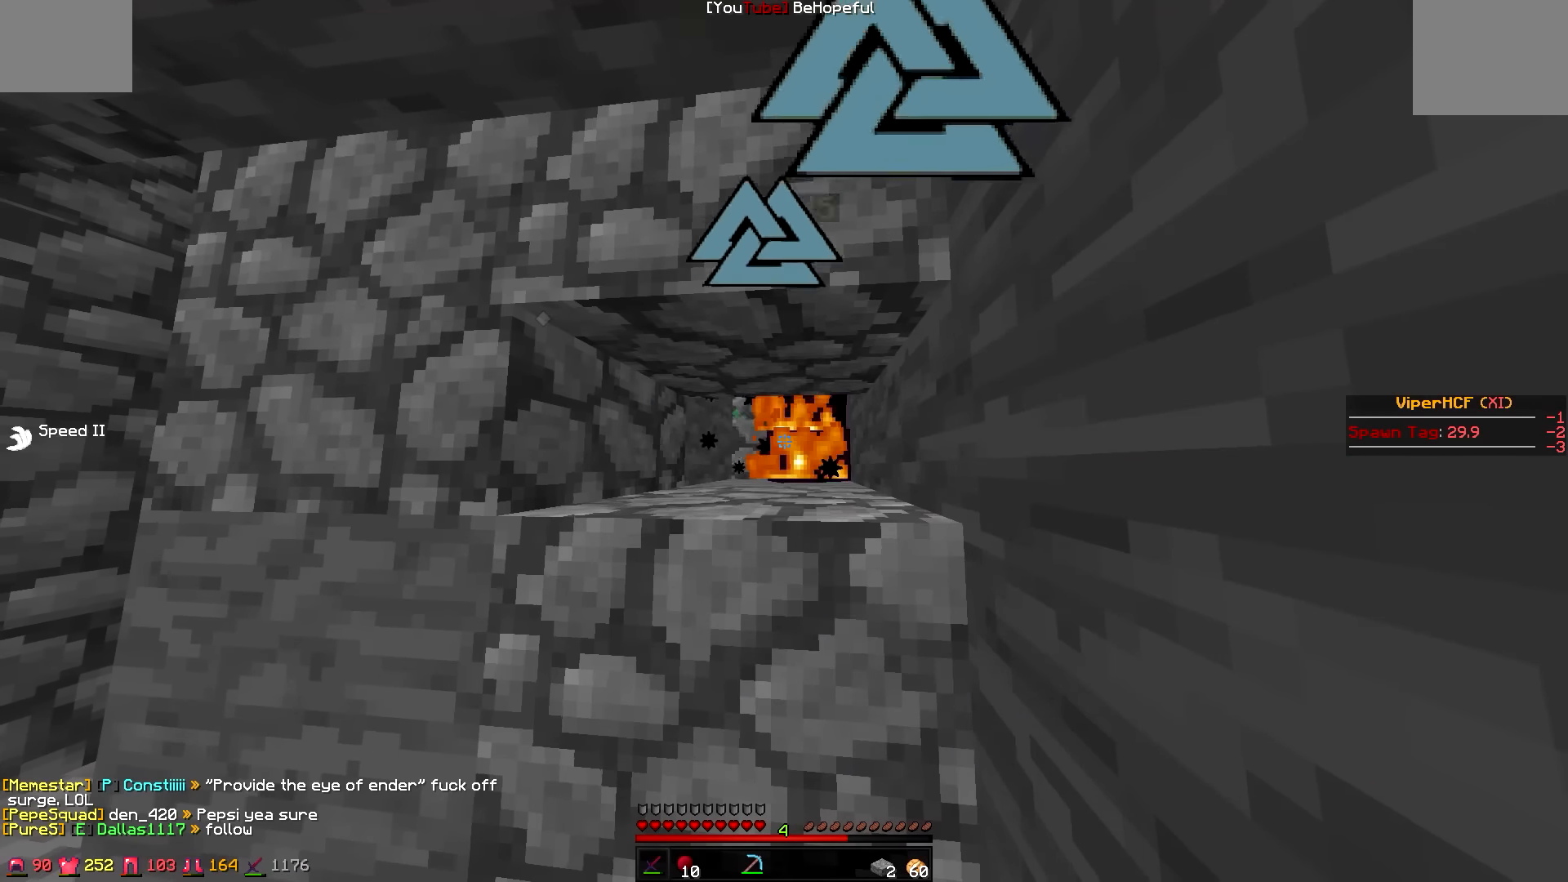
{"keys": [], "events": []}
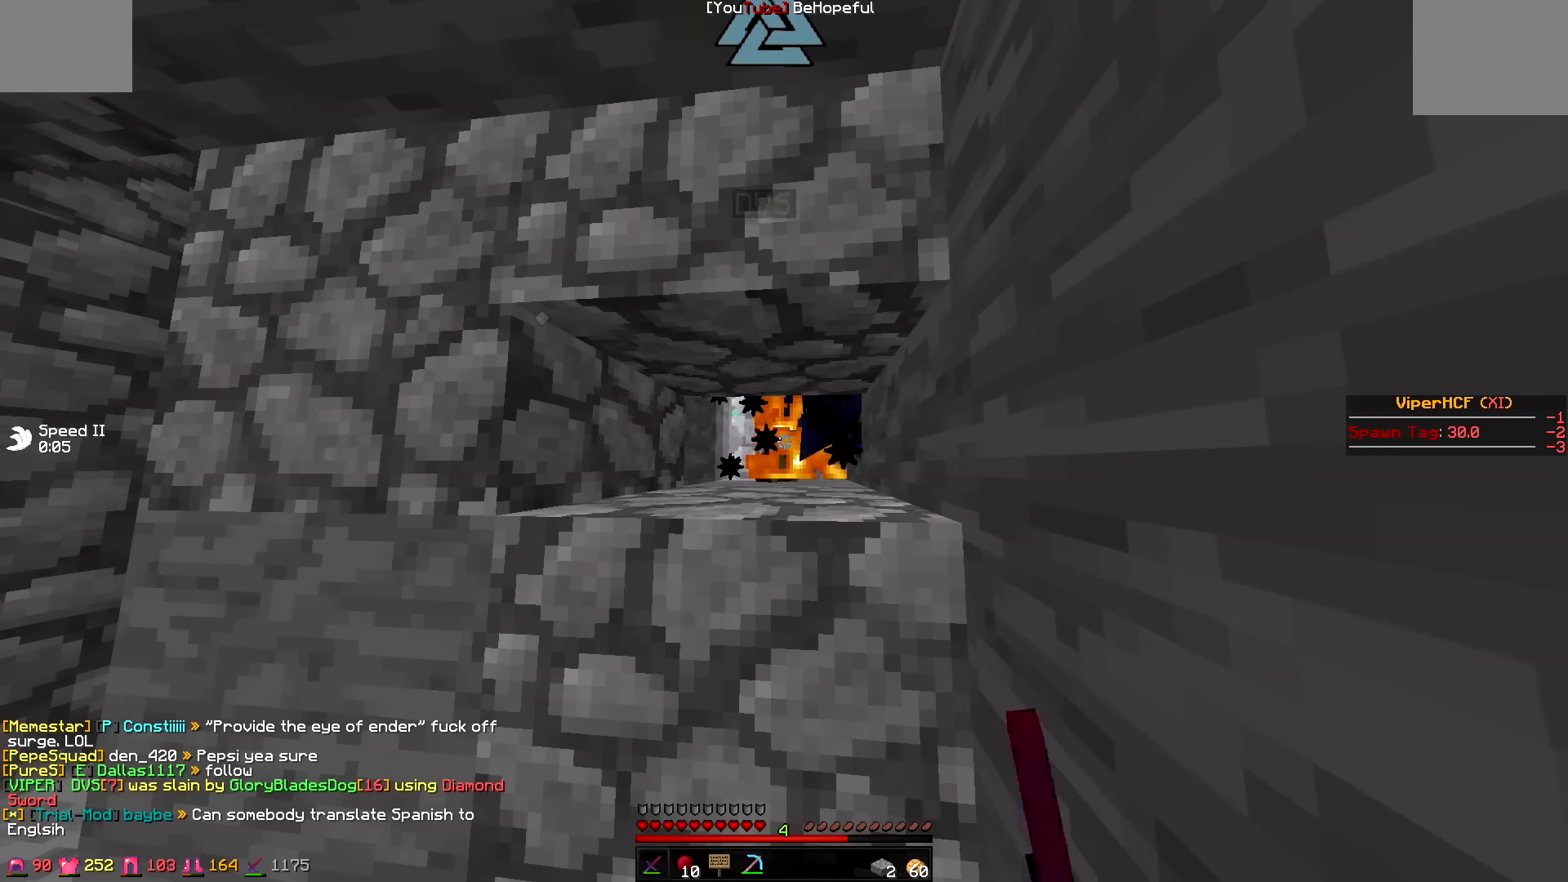
{"keys": [], "events": []}
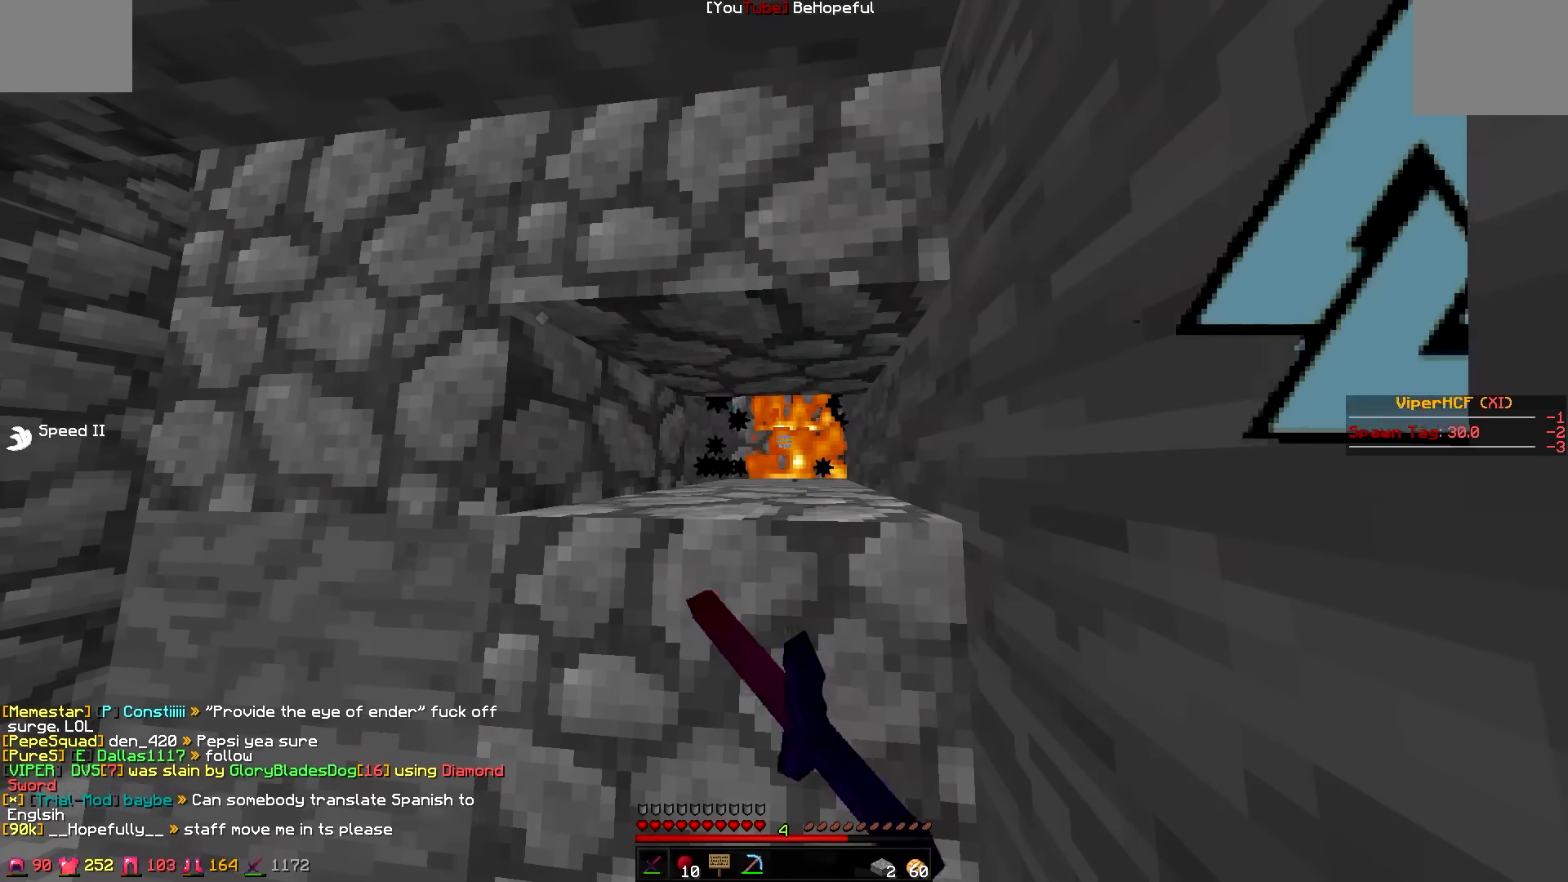
{"keys": [], "events": []}
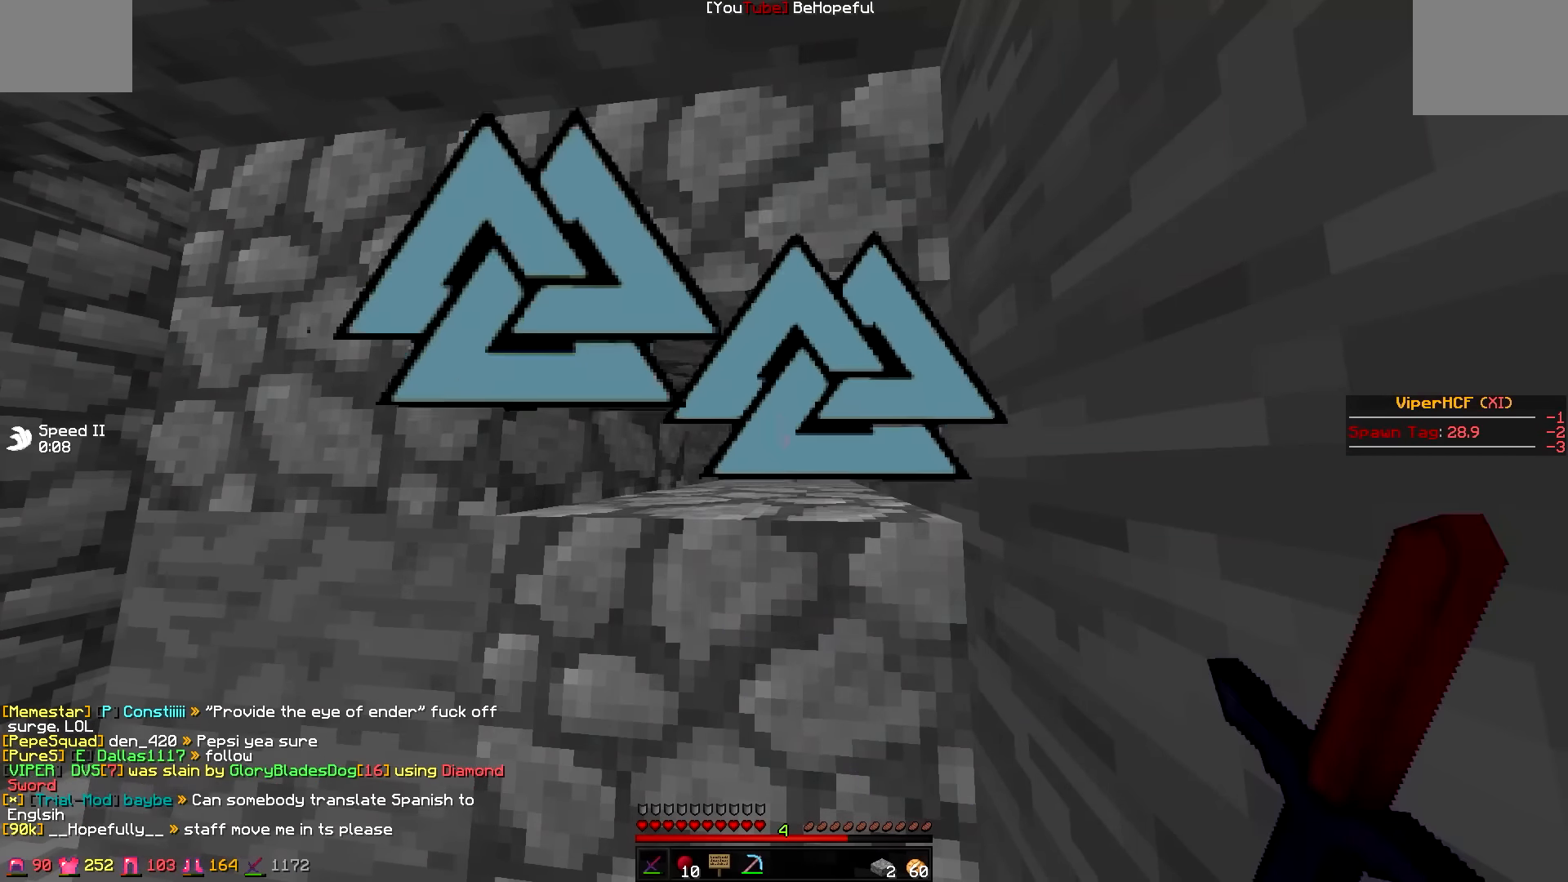
{"keys": [], "events": []}
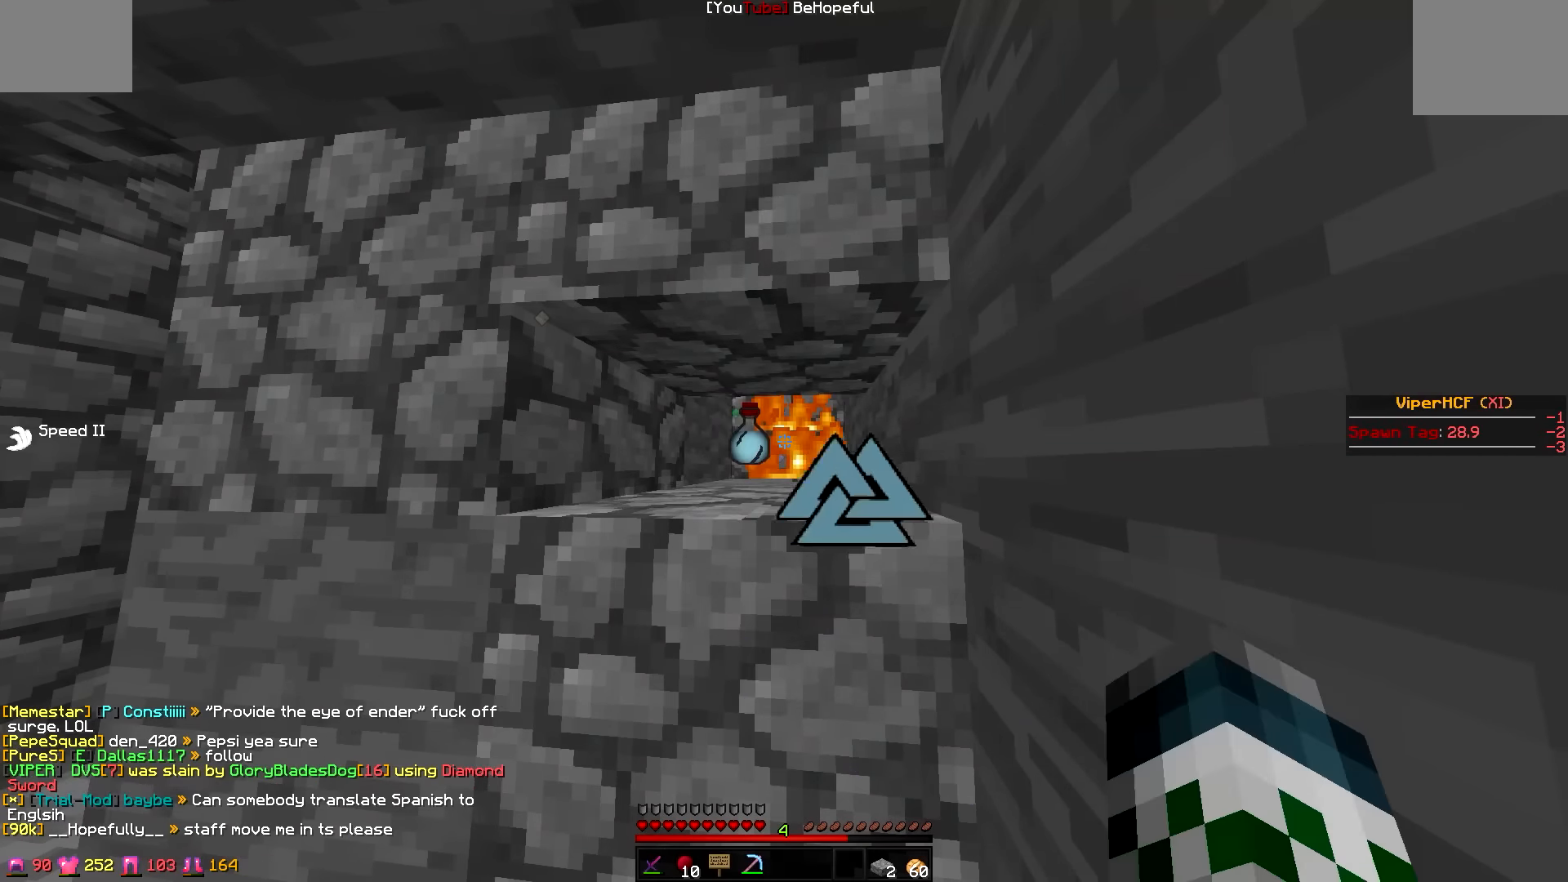
{"keys": ["w"], "events": [[467, "w", "down"]]}
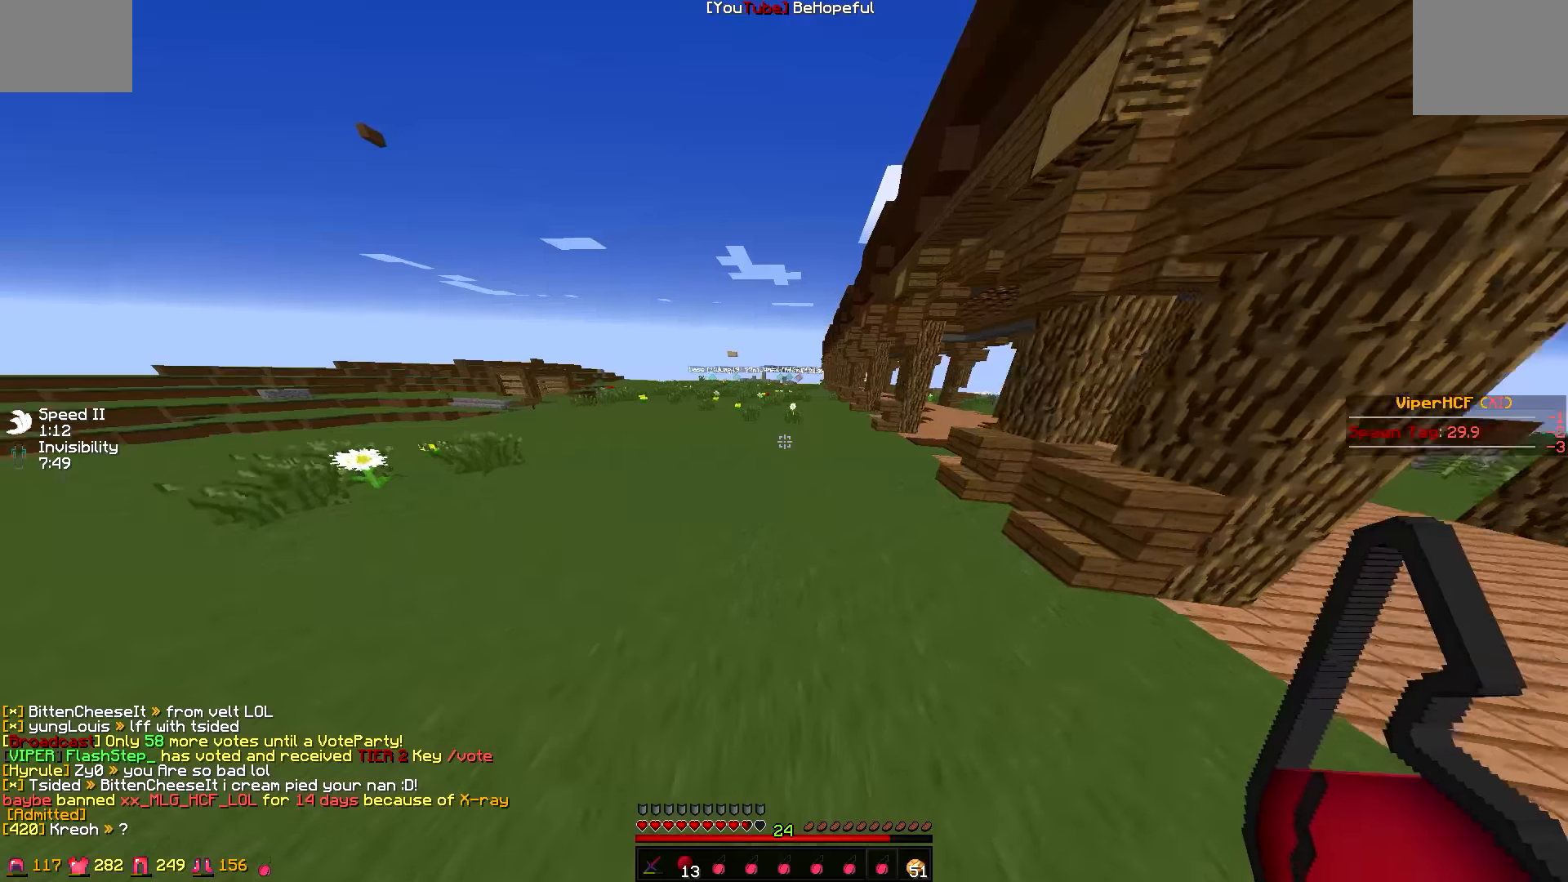
{"keys": ["w"], "events": []}
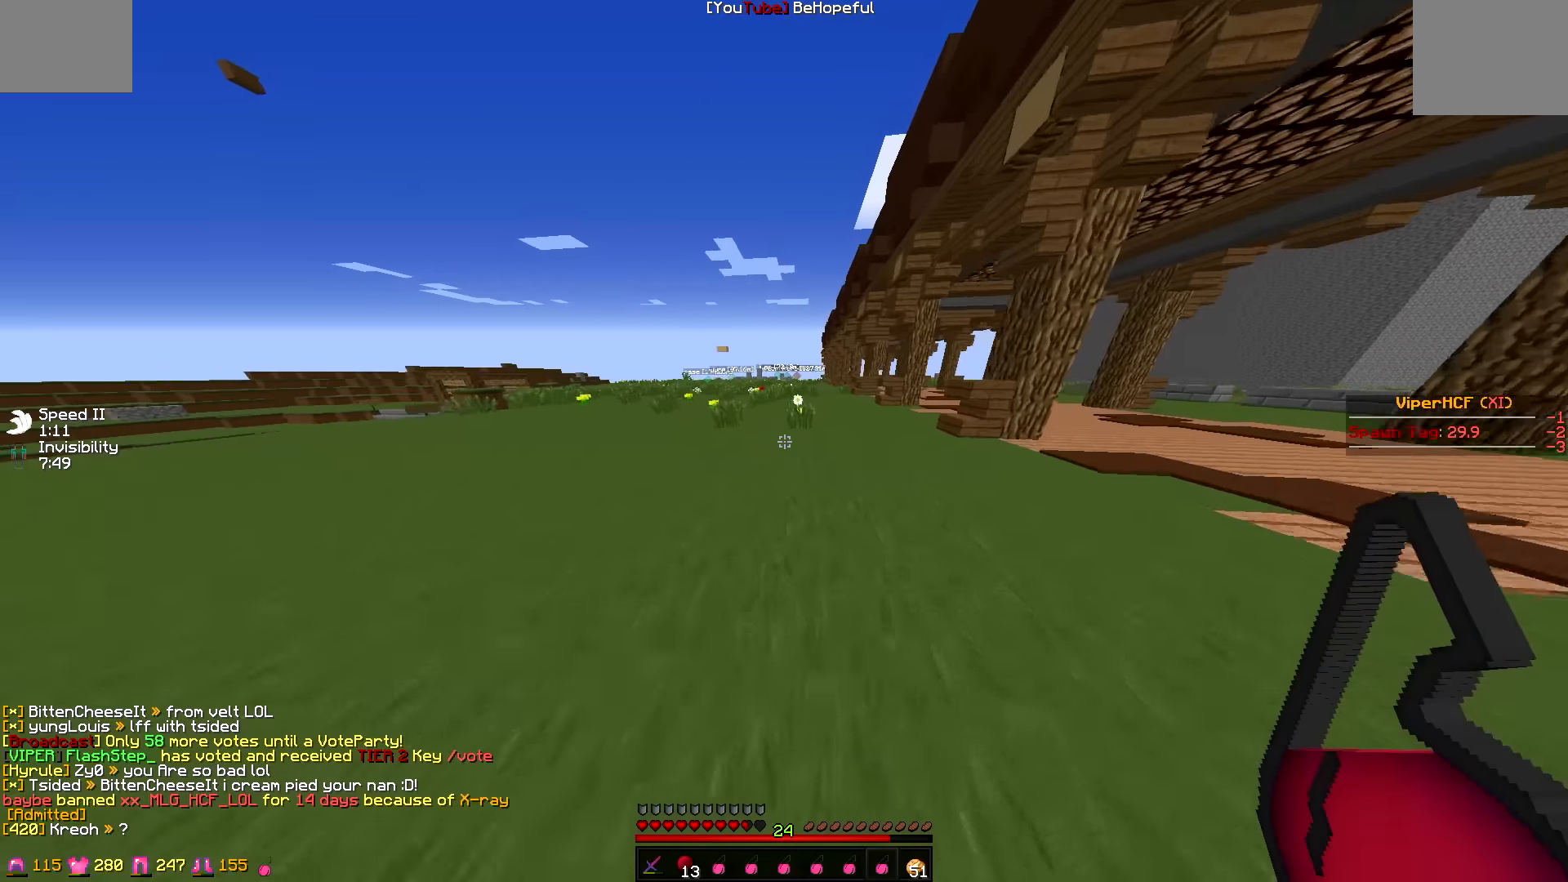
{"keys": ["w"], "events": []}
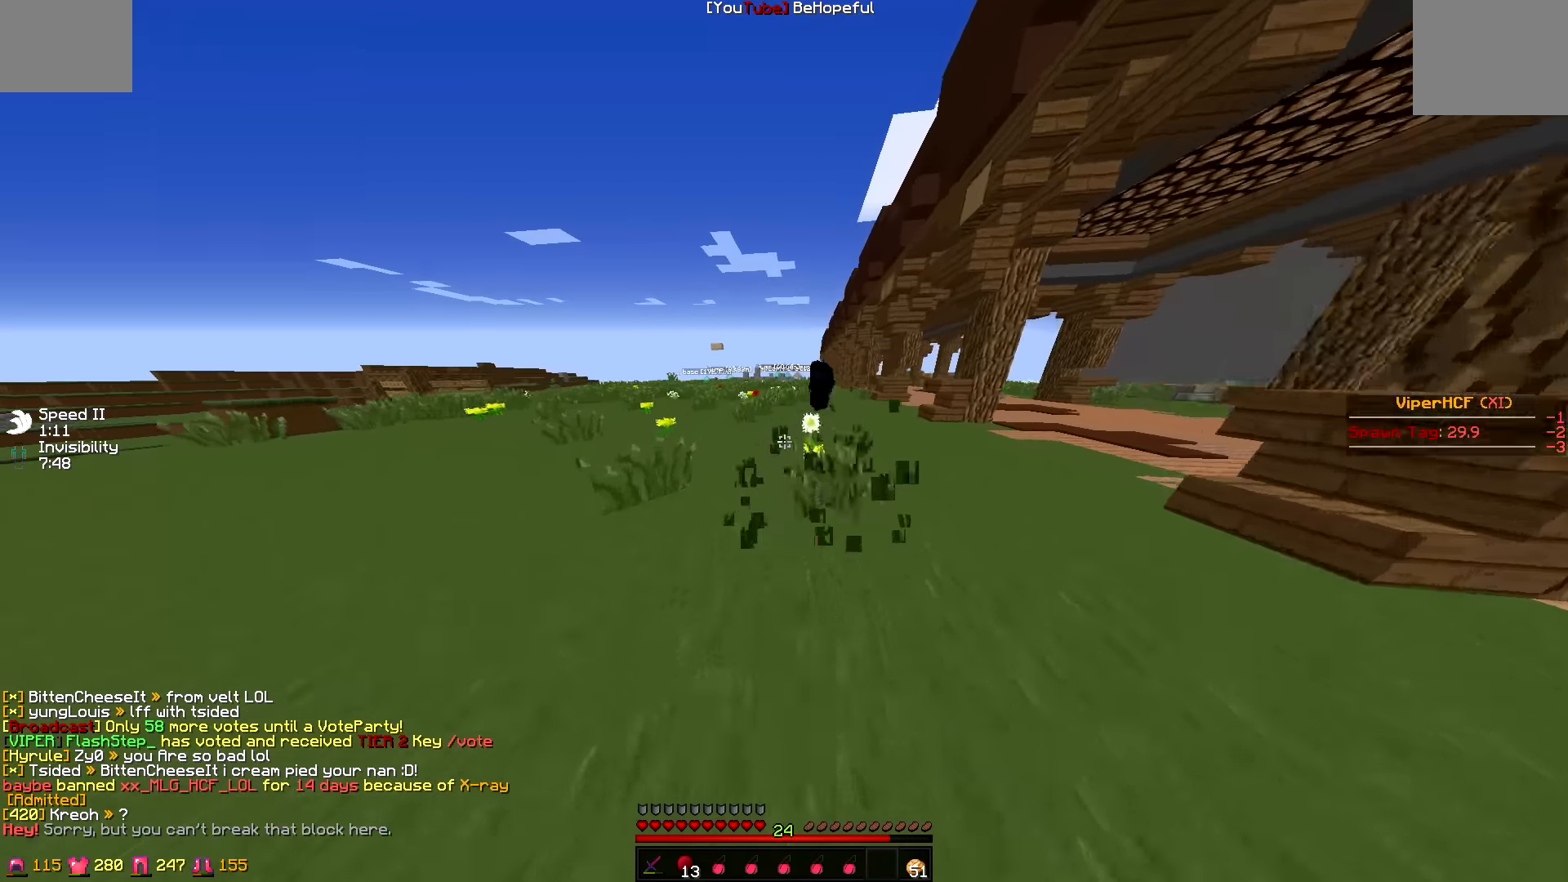
{"keys": ["w"], "events": []}
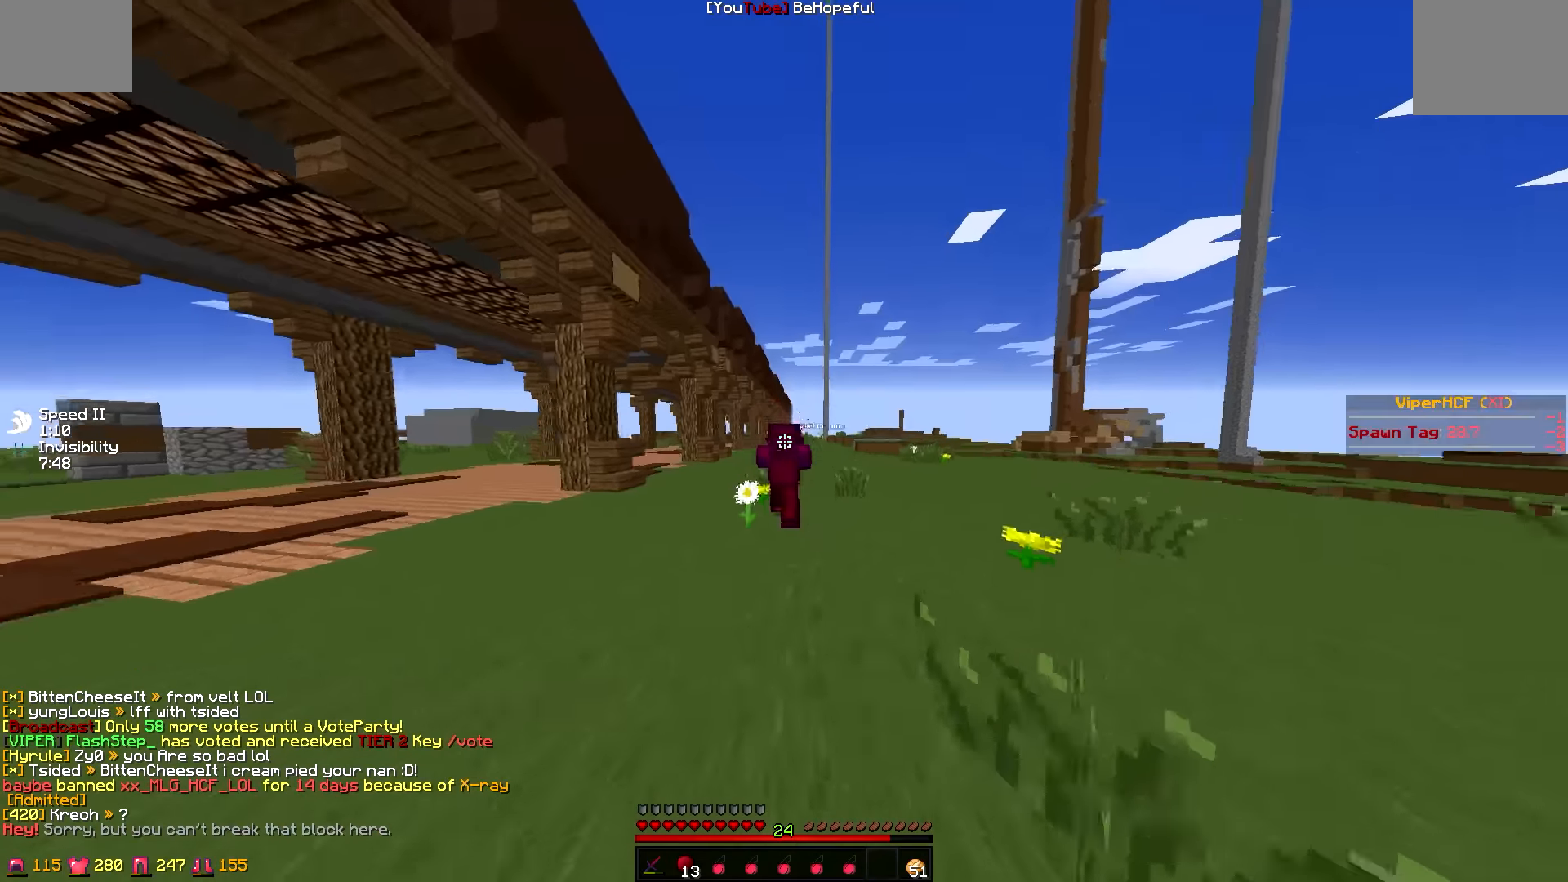
{"keys": ["w"], "events": []}
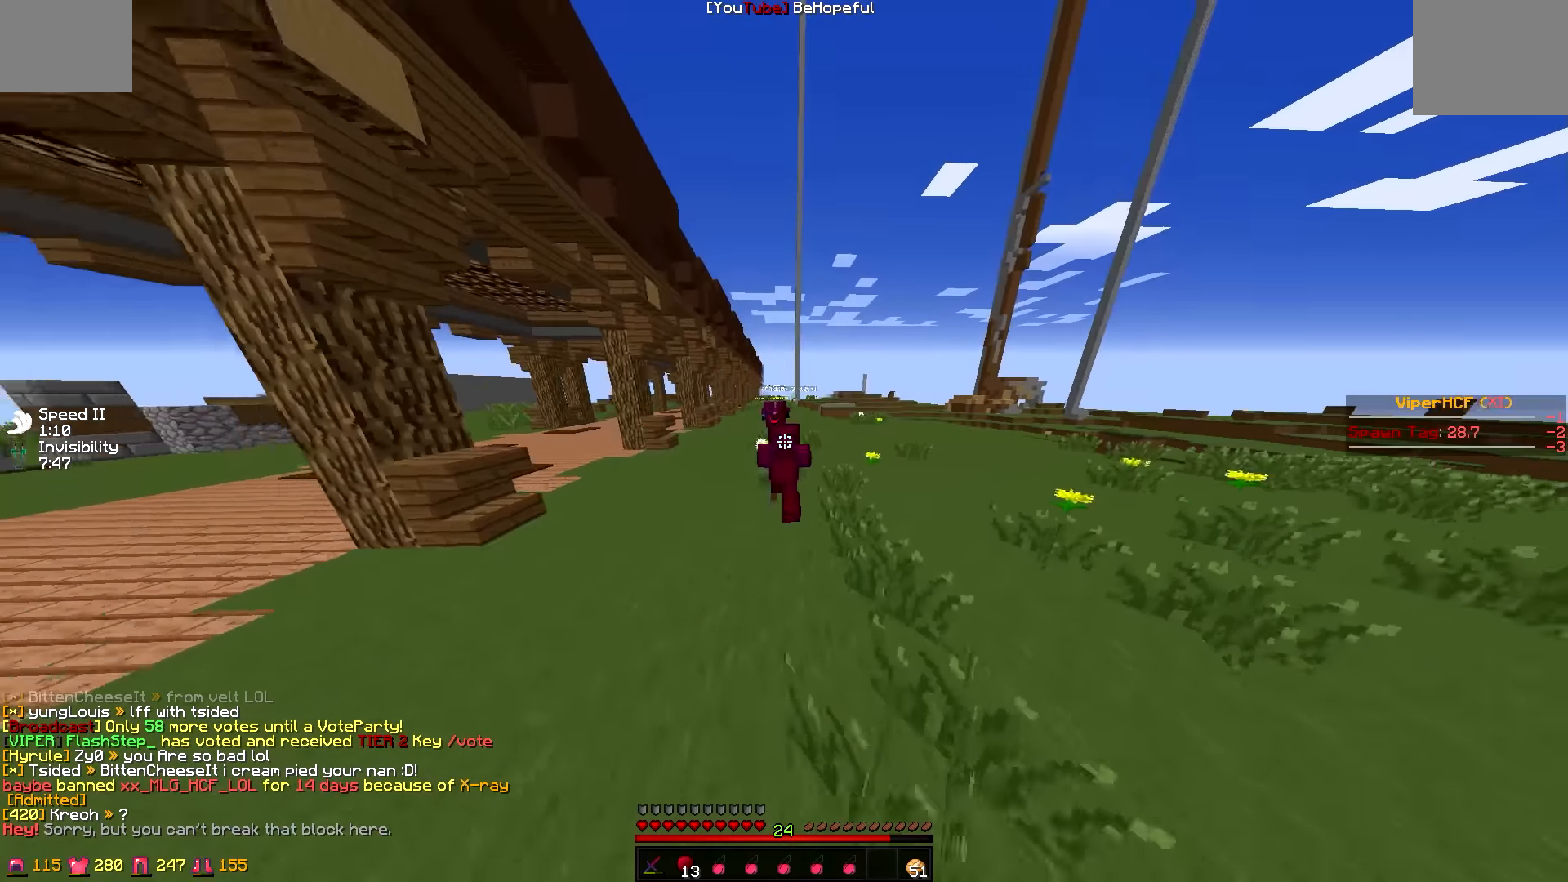
{"keys": ["w"], "events": []}
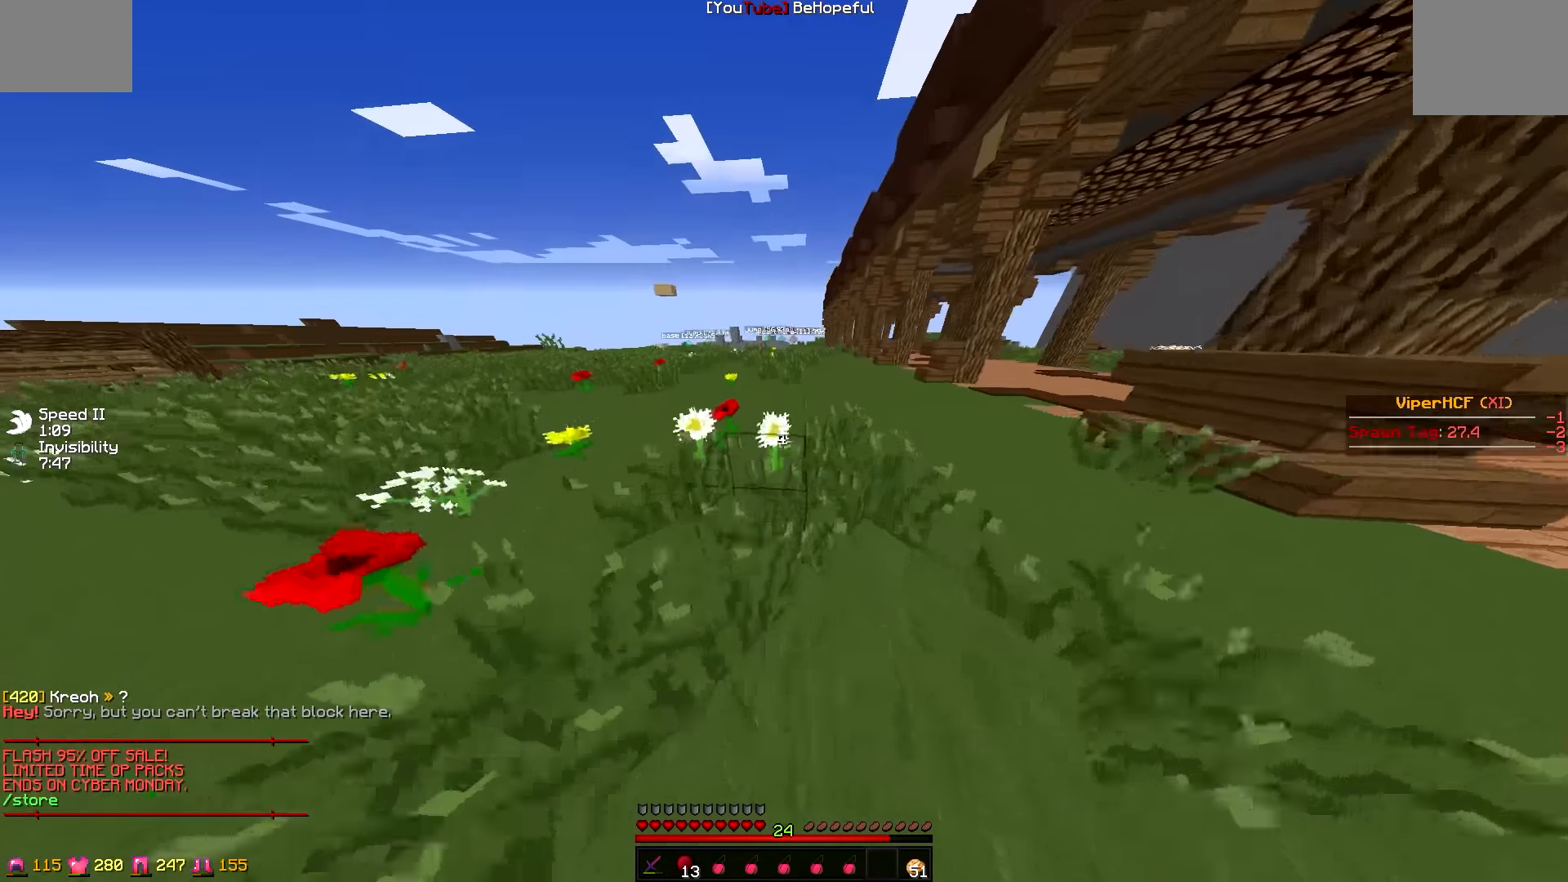
{"keys": ["w"], "events": [[150, "w", "up"], [234, "w", "down"]]}
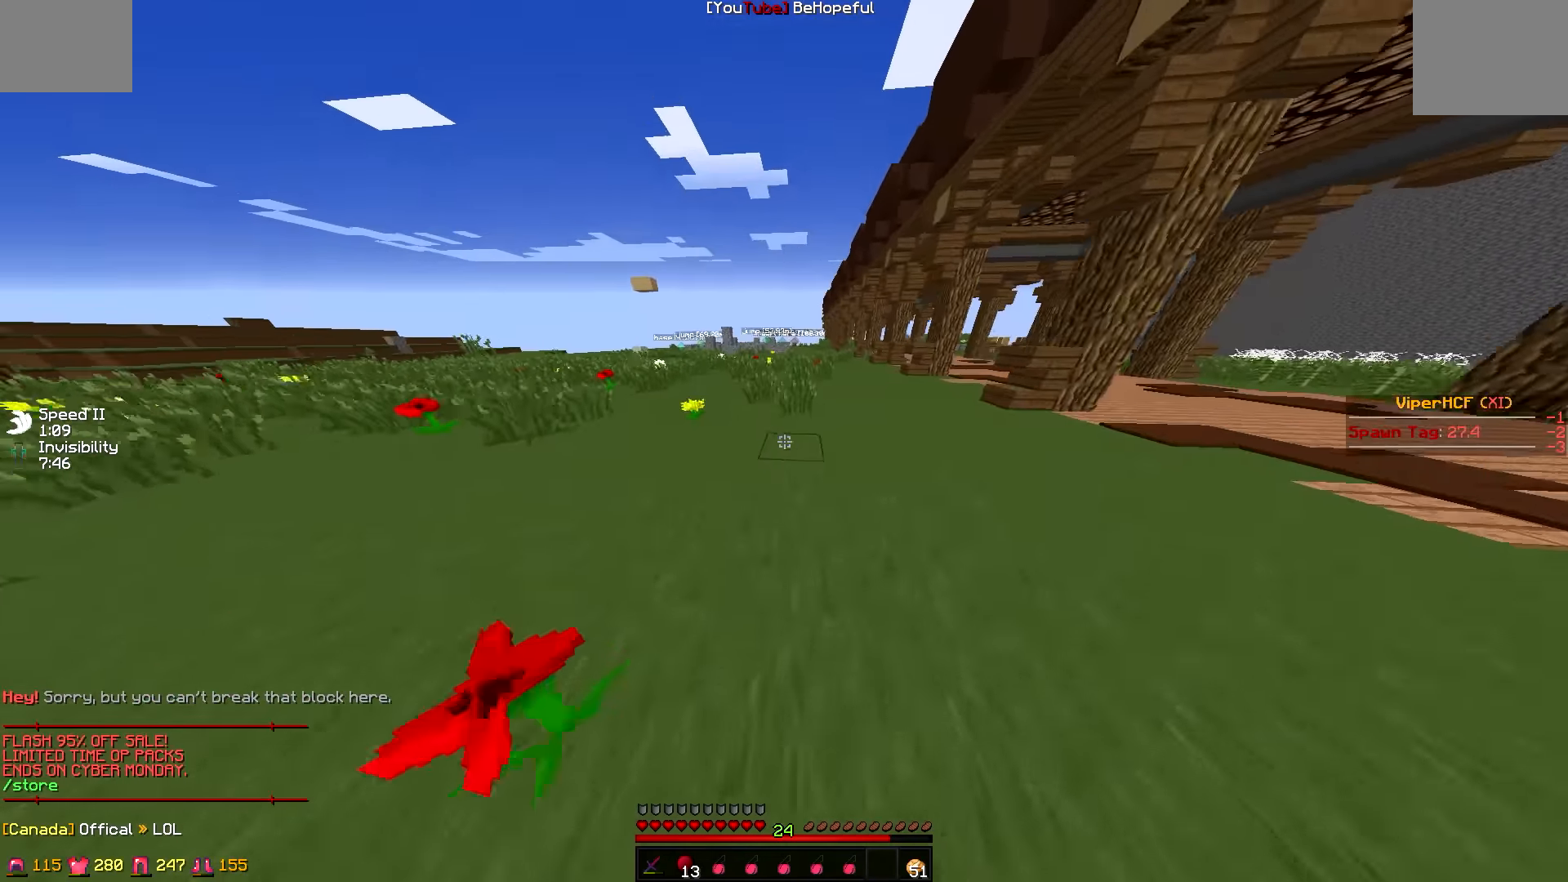
{"keys": ["w"], "events": []}
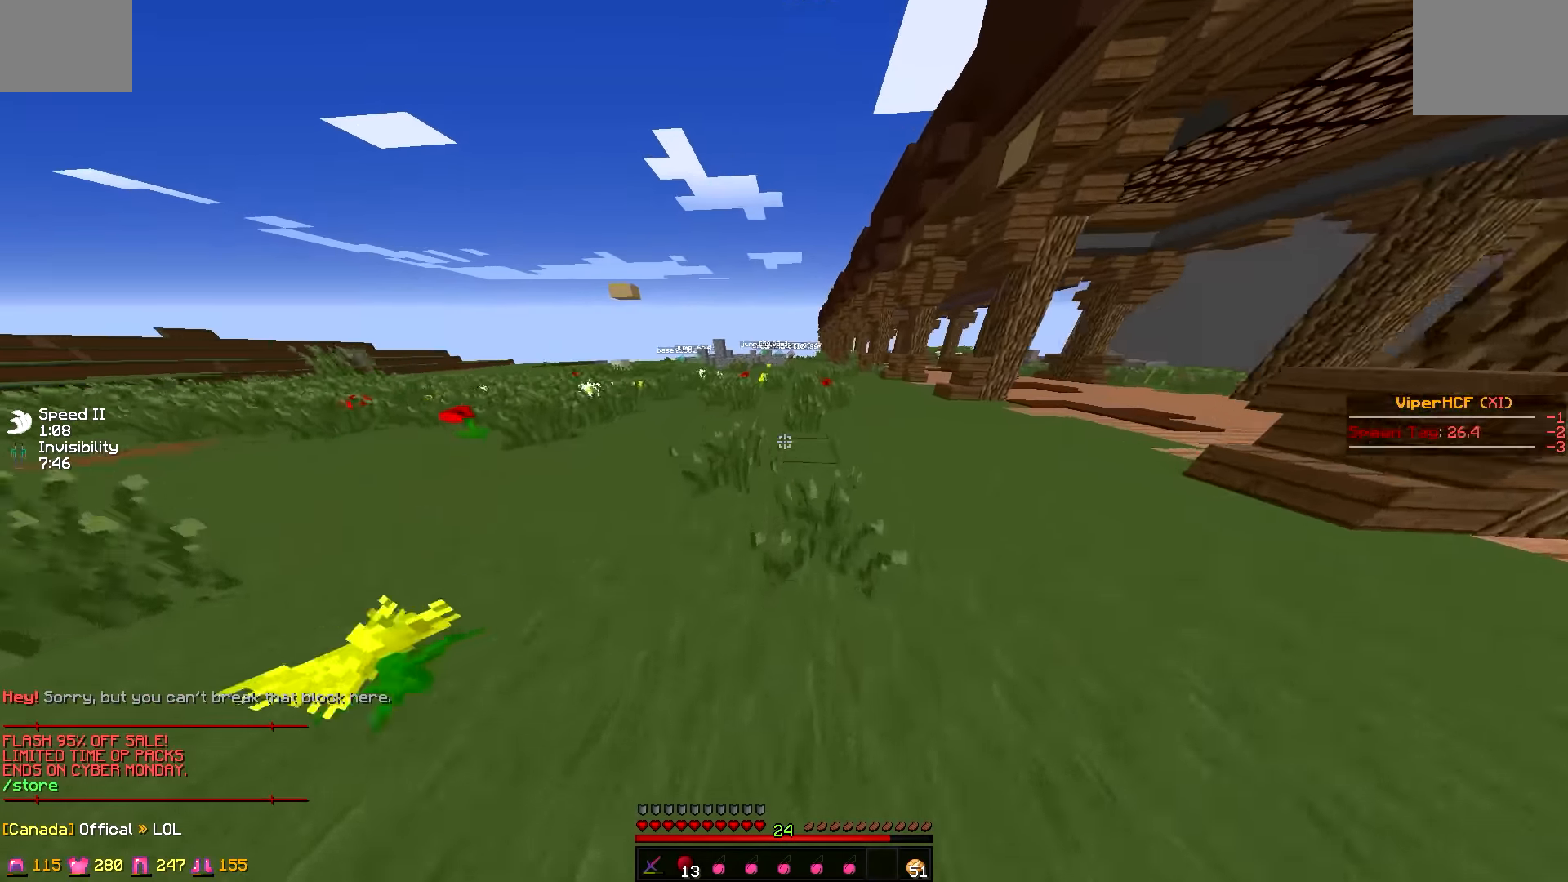
{"keys": ["w"], "events": []}
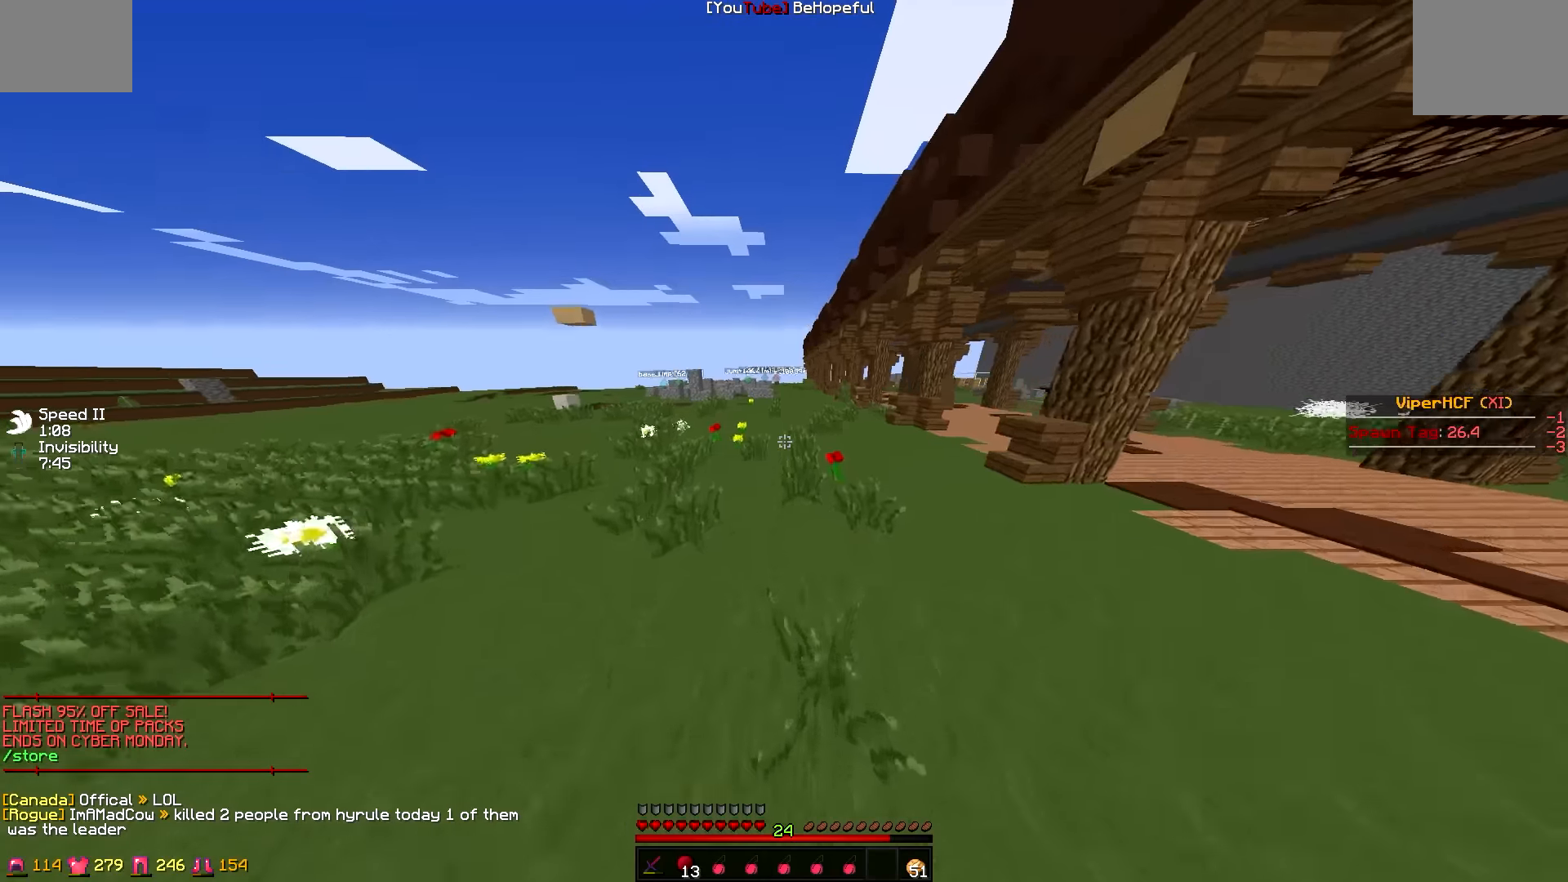
{"keys": ["w"], "events": []}
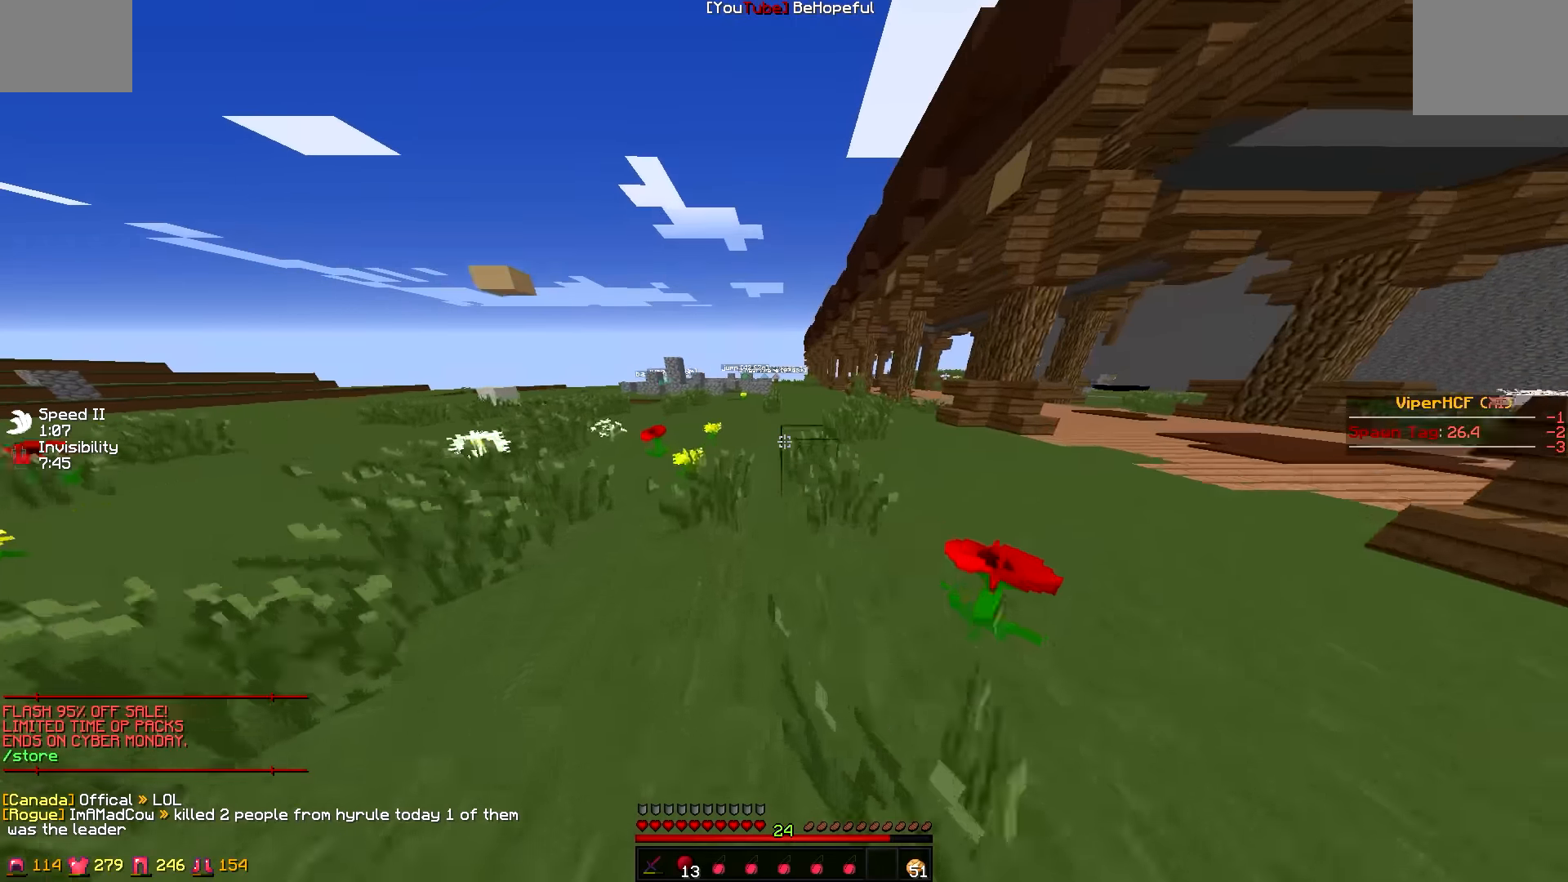
{"keys": ["w"], "events": []}
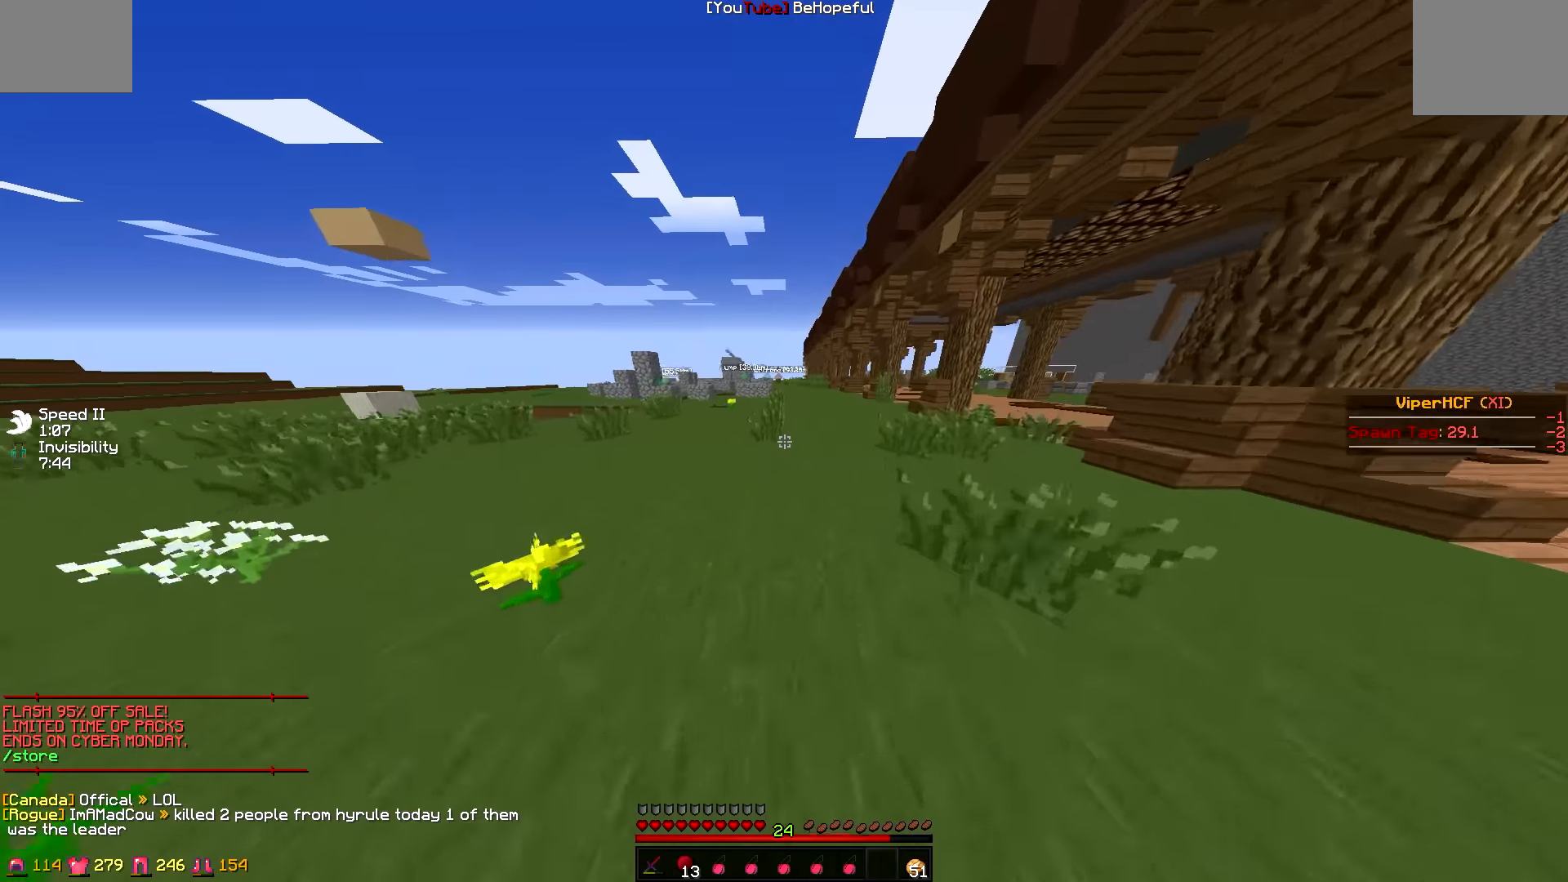
{"keys": ["d", "w"], "events": [[200, "d", "down"]]}
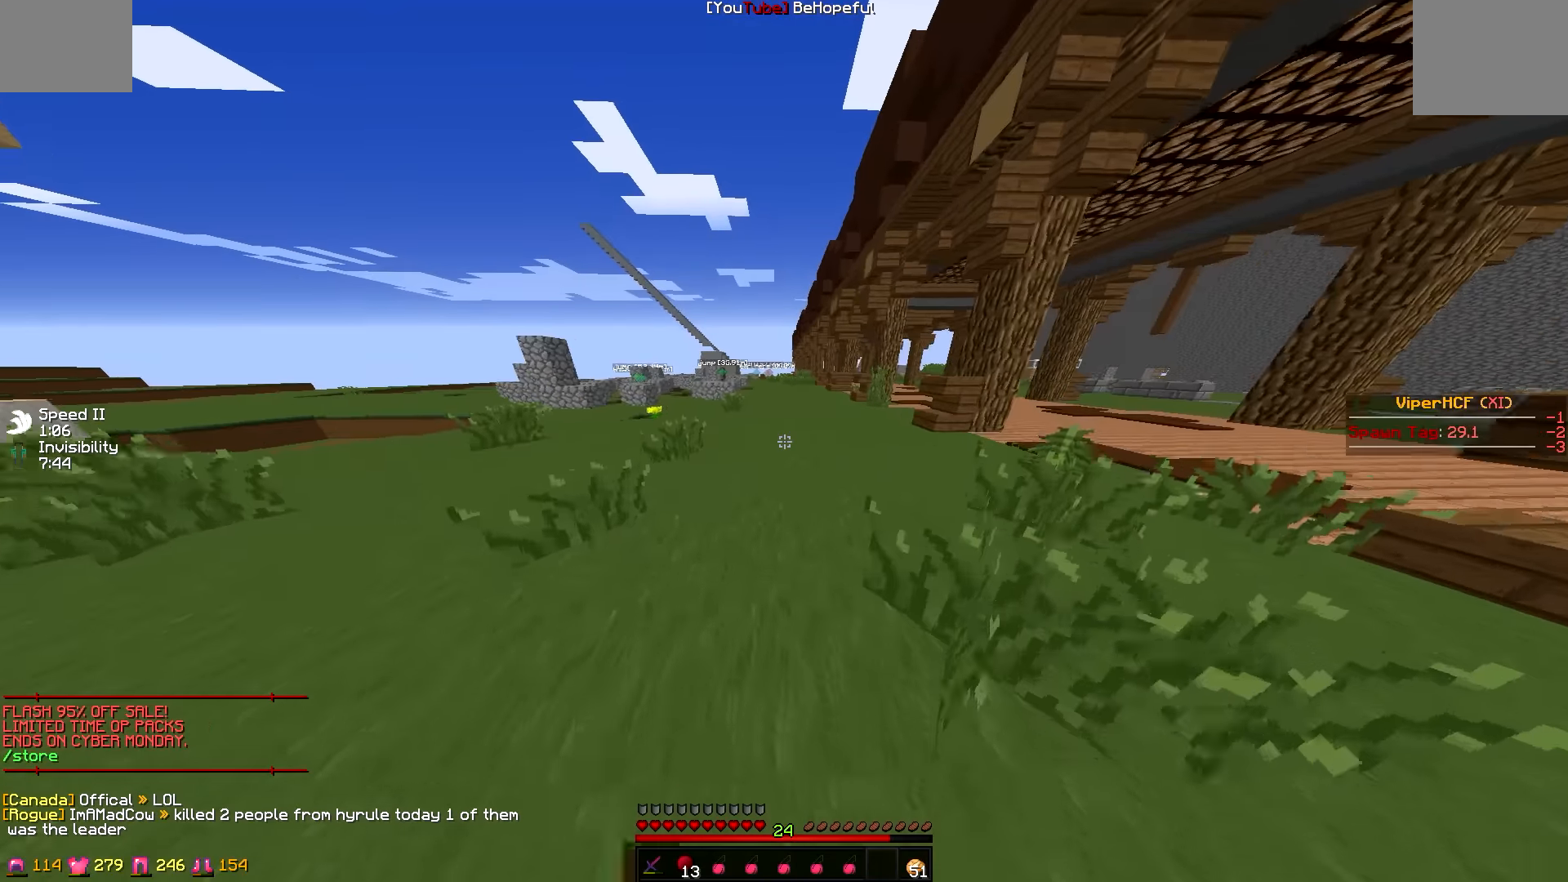
{"keys": ["w"], "events": [[483, "d", "up"]]}
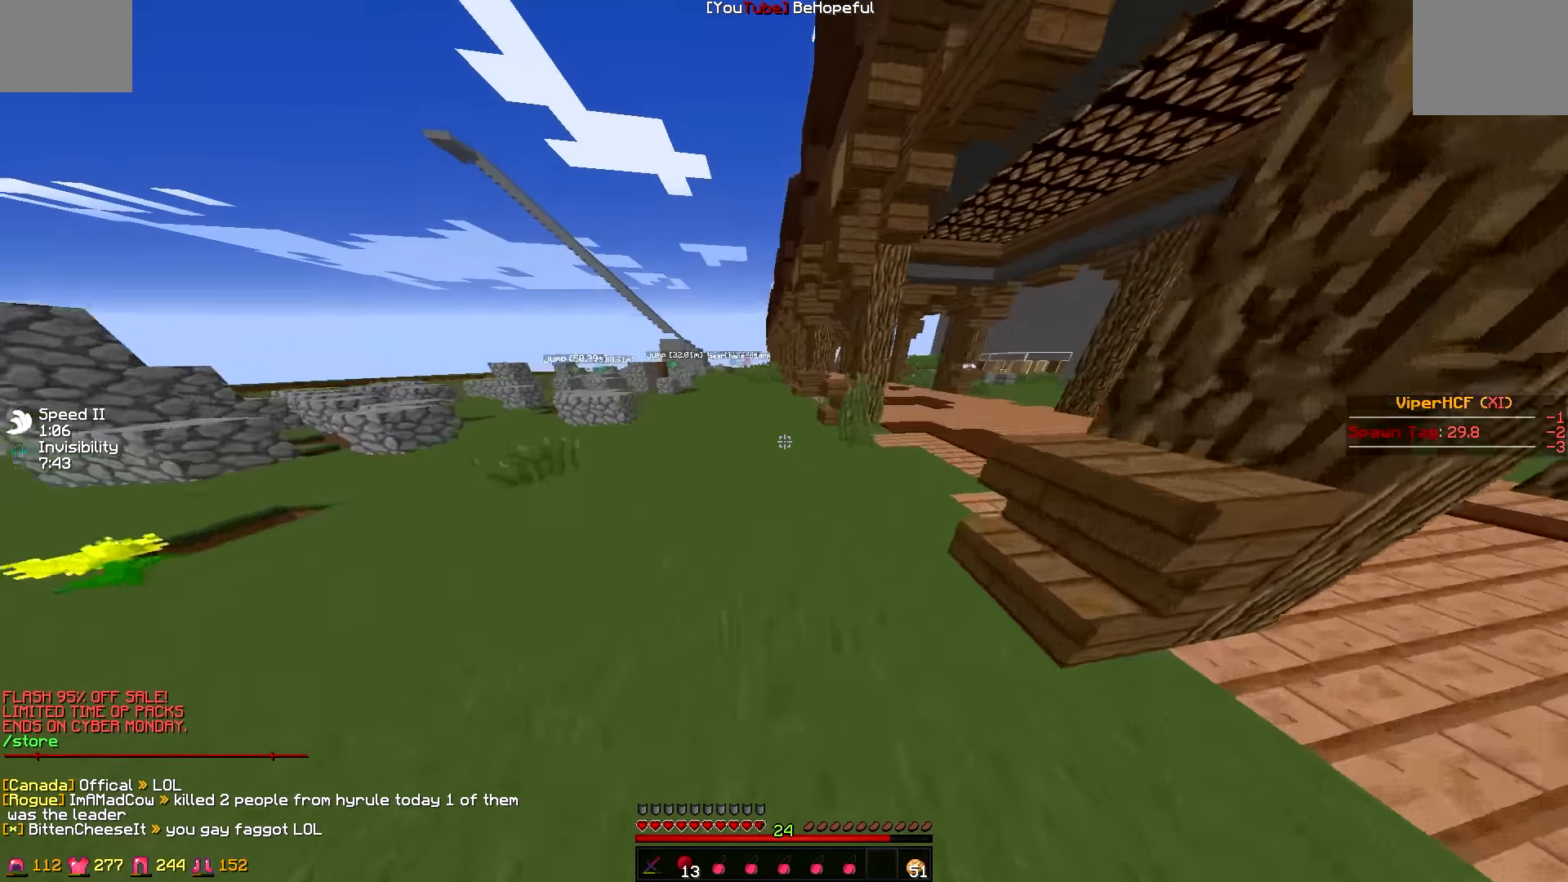
{"keys": ["d", "w"], "events": [[50, "a", "down"], [133, "d", "down"], [183, "a", "up"]]}
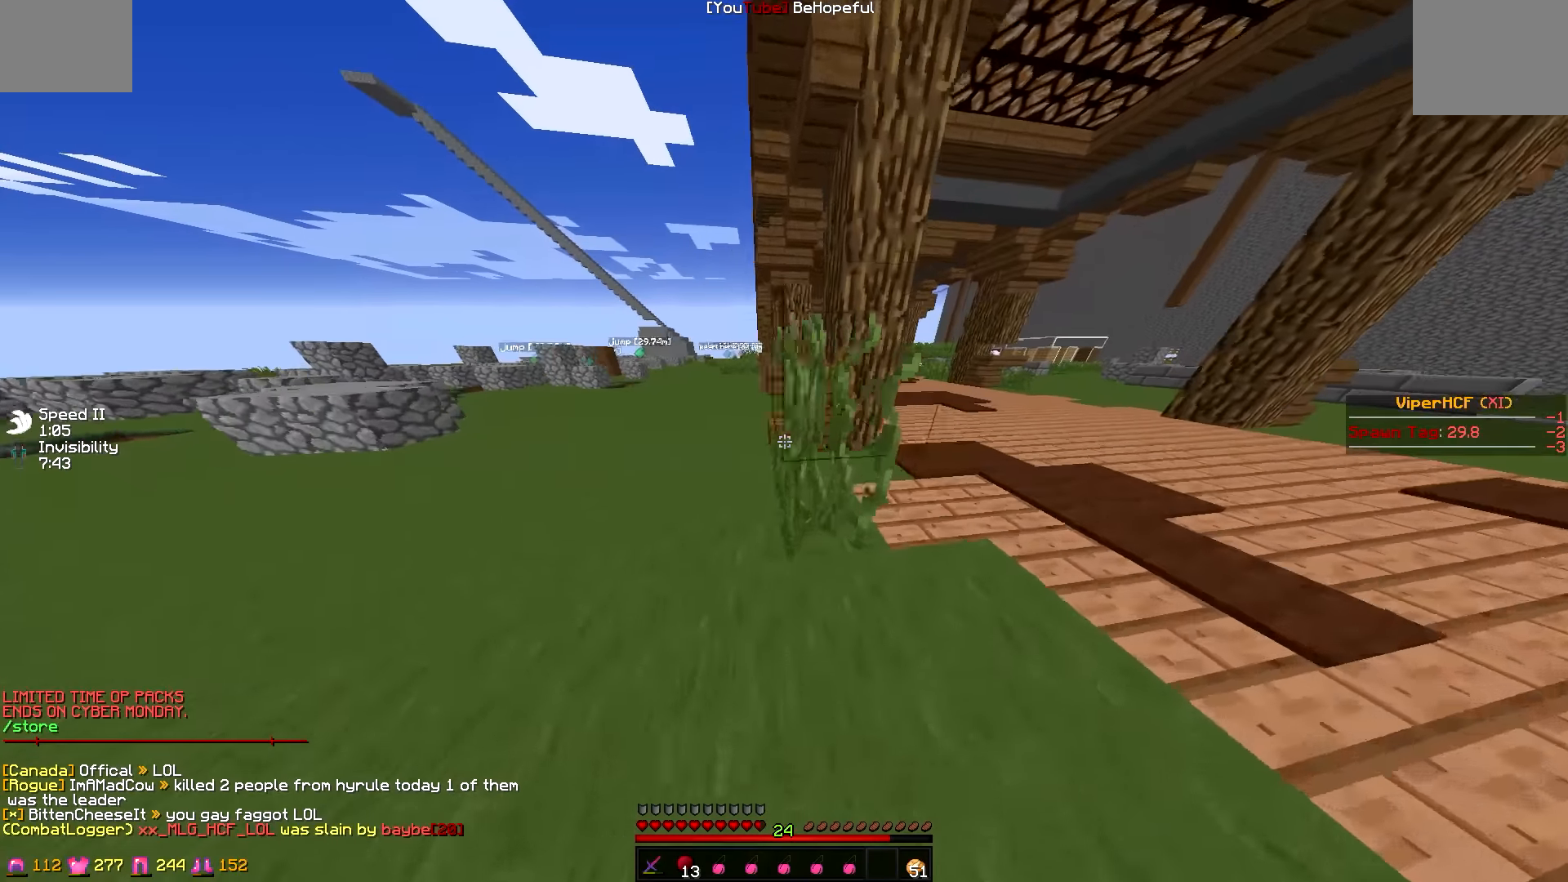
{"keys": ["w"], "events": [[33, "d", "up"], [183, "a", "down"], [350, "a", "up"]]}
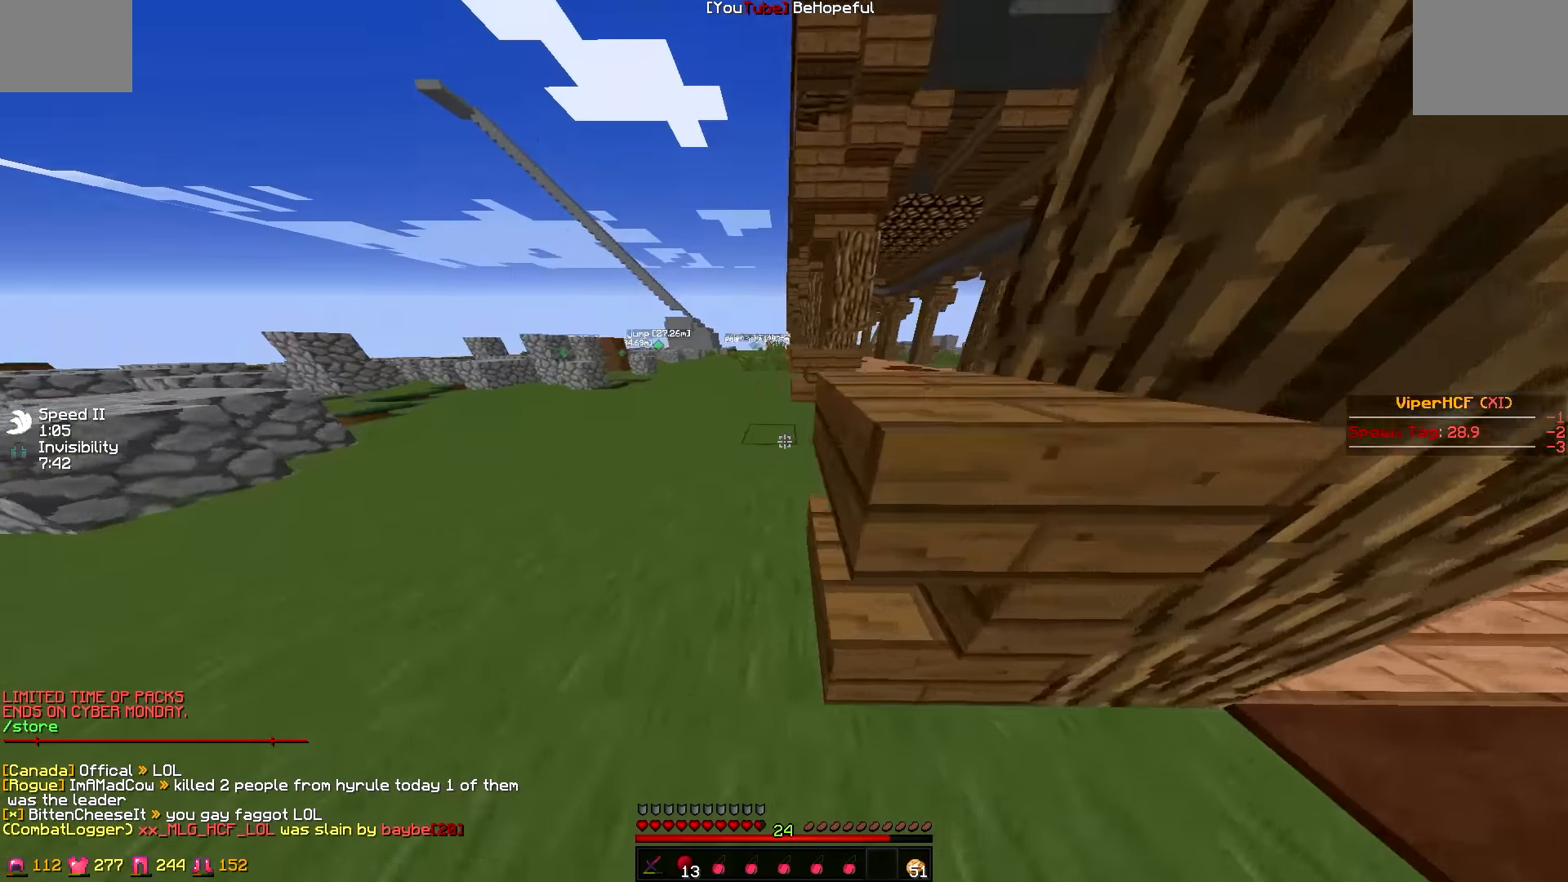
{"keys": ["w"], "events": [[33, "a", "down"], [250, "a", "up"]]}
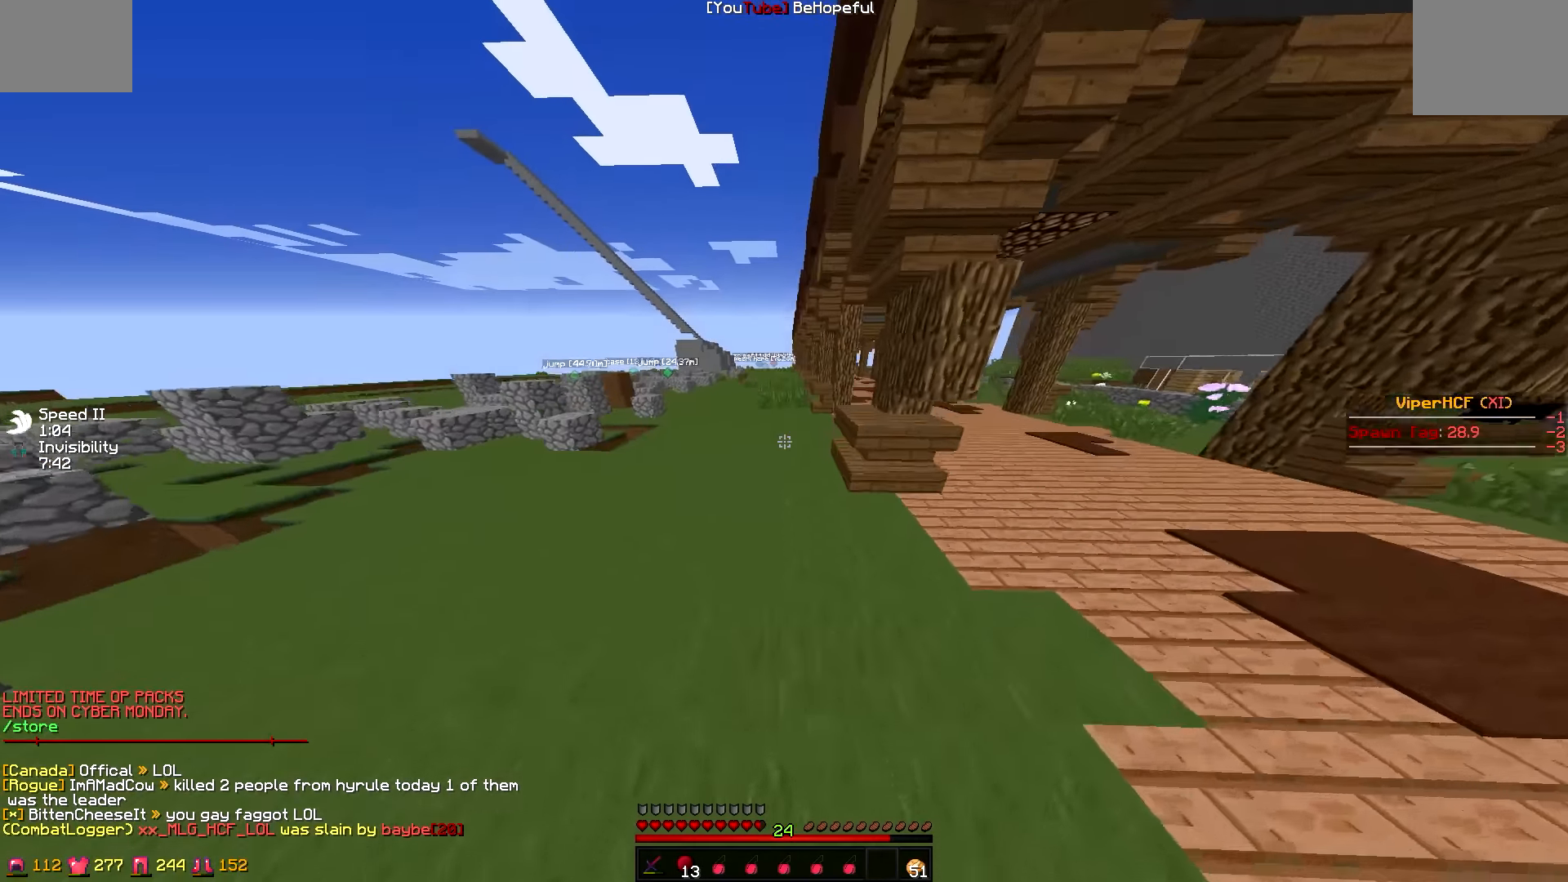
{"keys": ["w"], "events": [[33, "d", "down"], [200, "d", "up"]]}
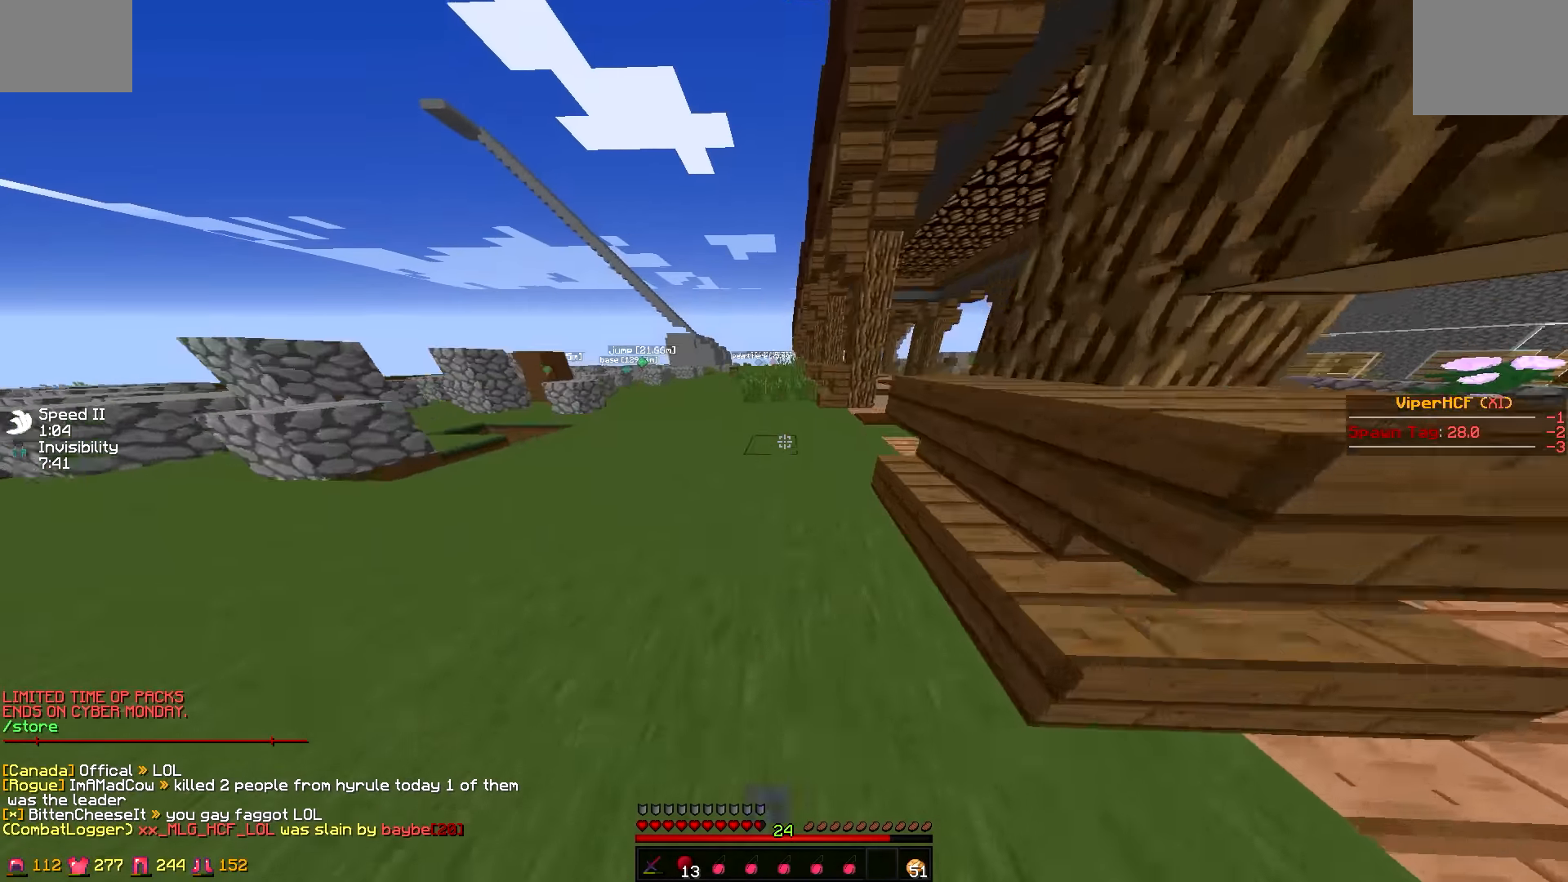
{"keys": ["w"], "events": []}
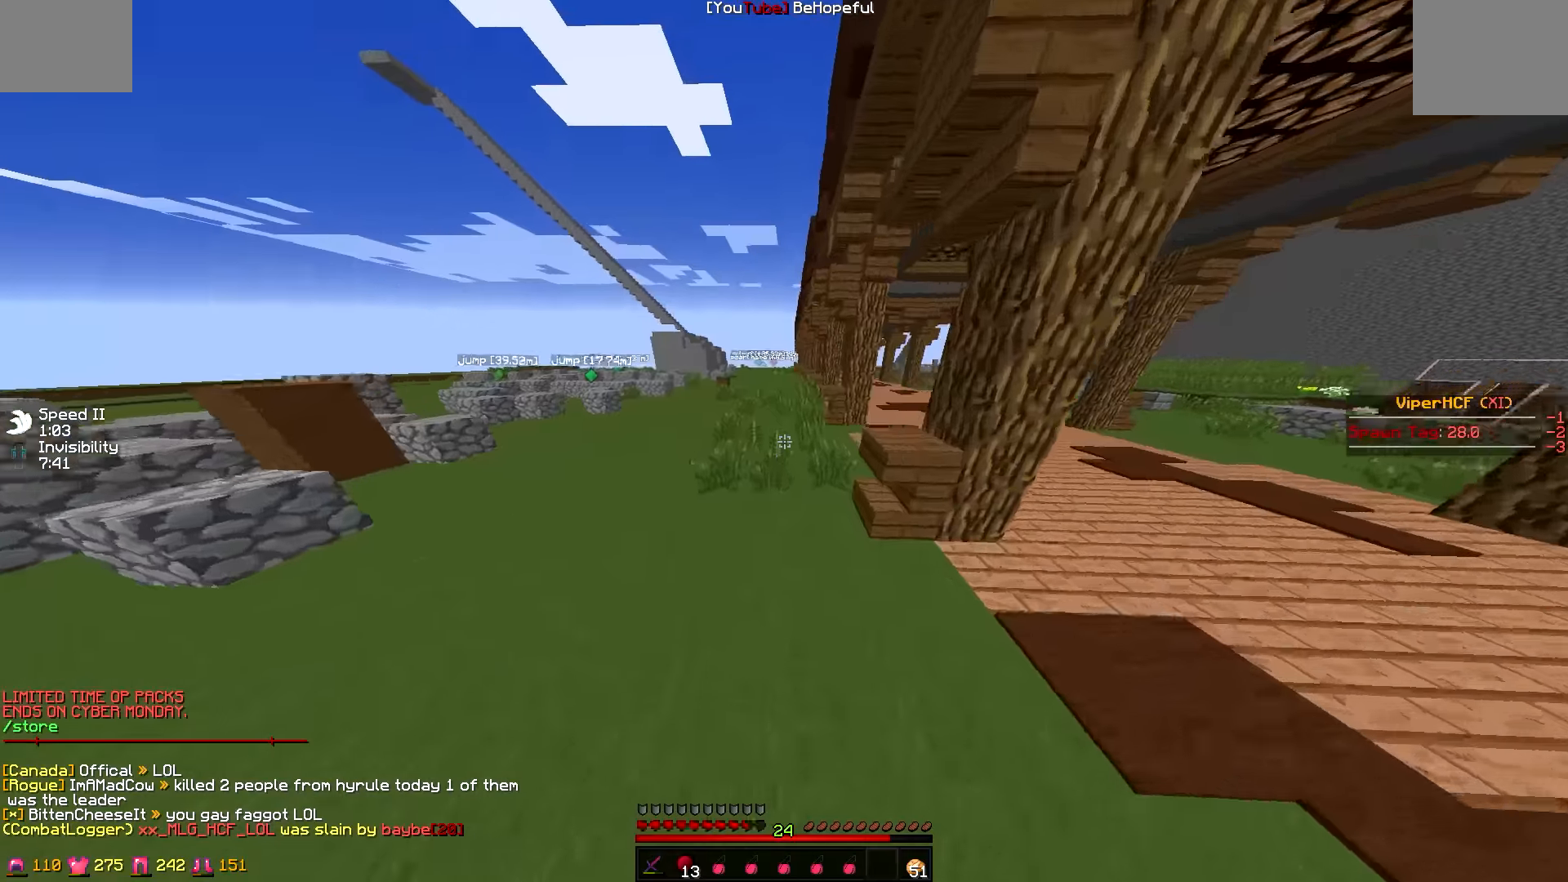
{"keys": ["w"], "events": []}
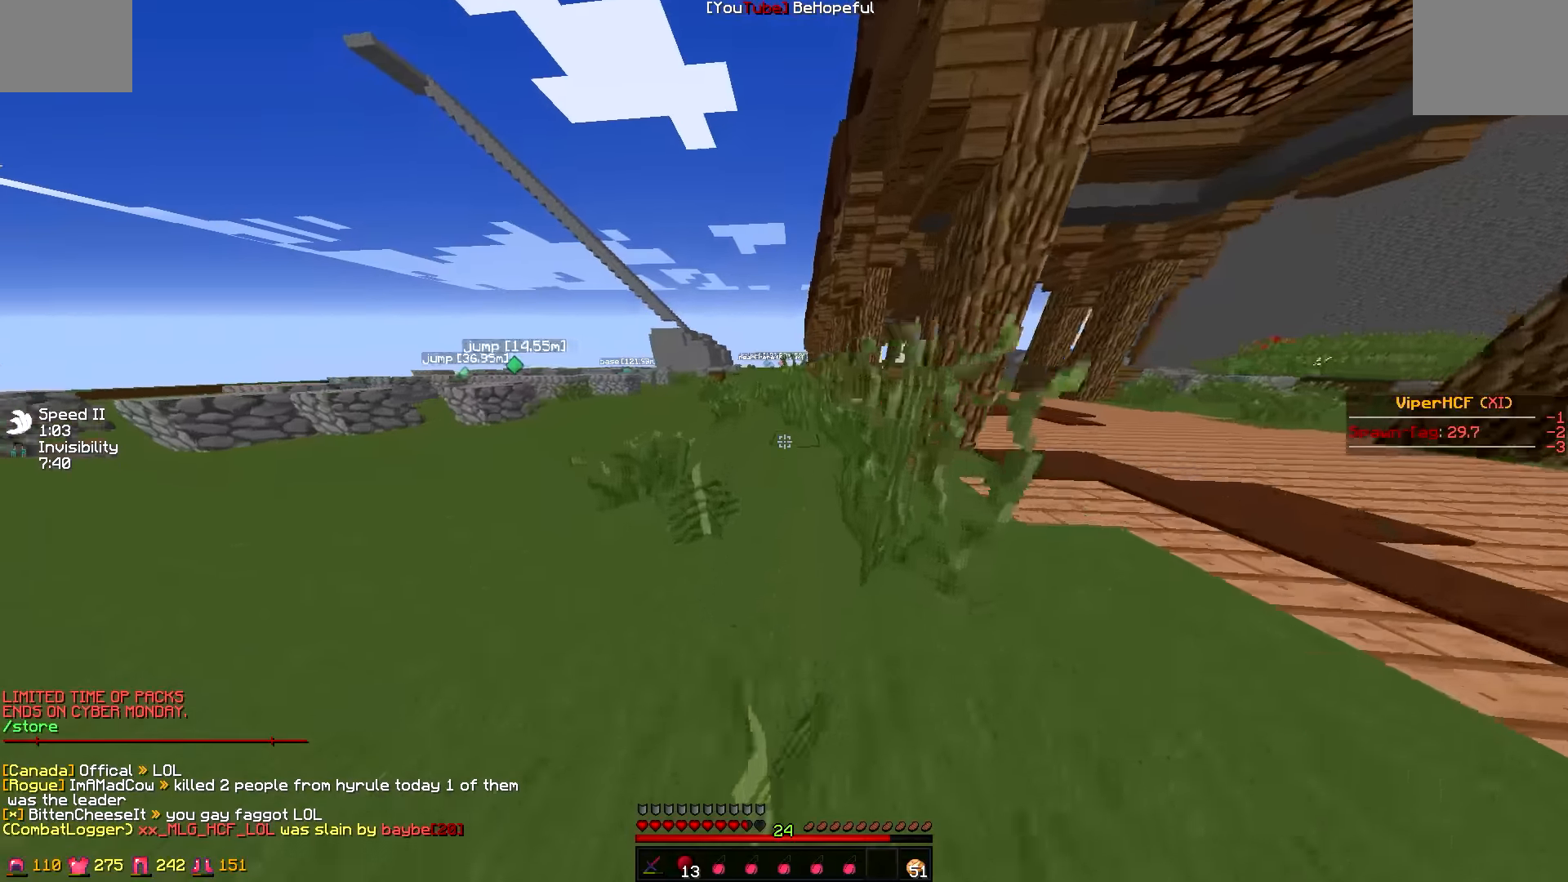
{"keys": ["w"], "events": []}